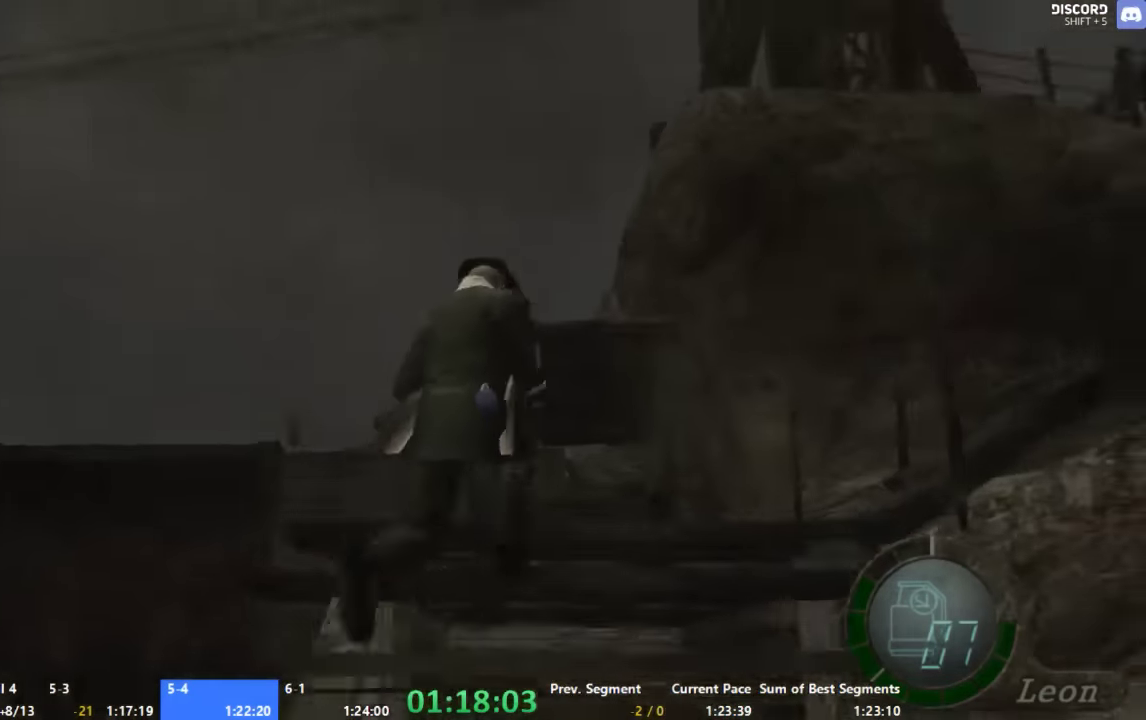
Gameplay with a controller (Xbox layout); each line is a JSON object with the inputs held at the frame after it. "events" lists button and stick changes between this image and that frame as [ms after this image, input, new state], when the widget could be followed in between. Not read: A L1 L2 L3 R1 R2 R3 START left_stick.
{"buttons": [], "right_stick": "center", "events": []}
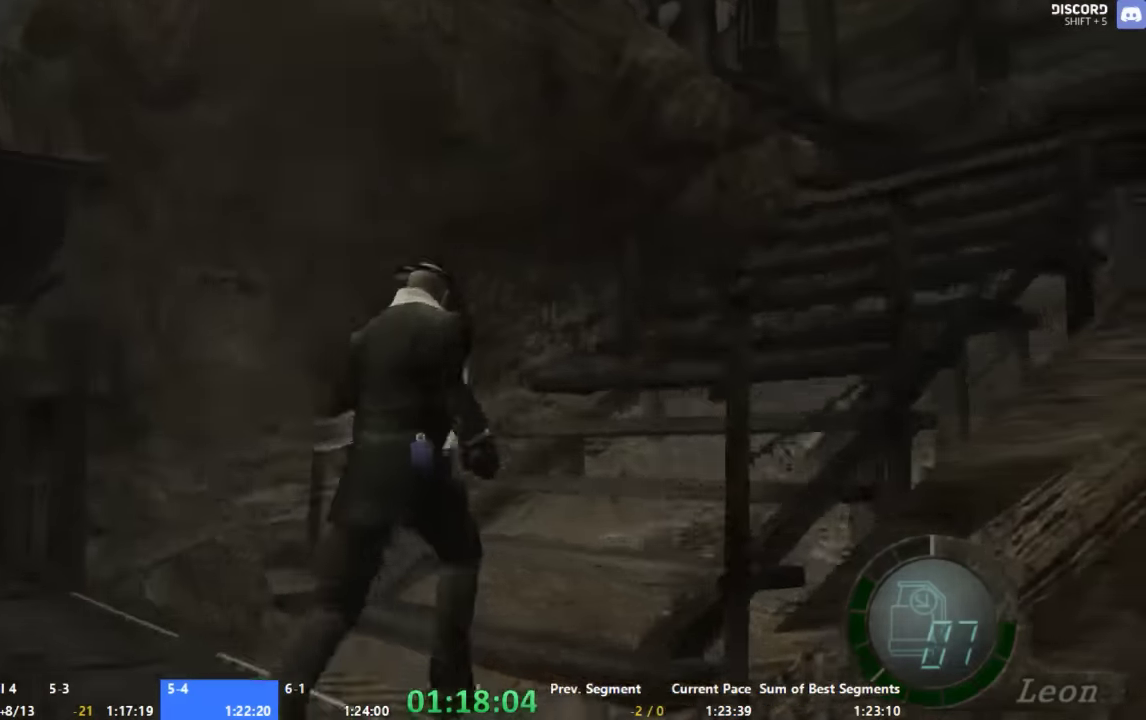
{"buttons": [], "right_stick": "center", "events": []}
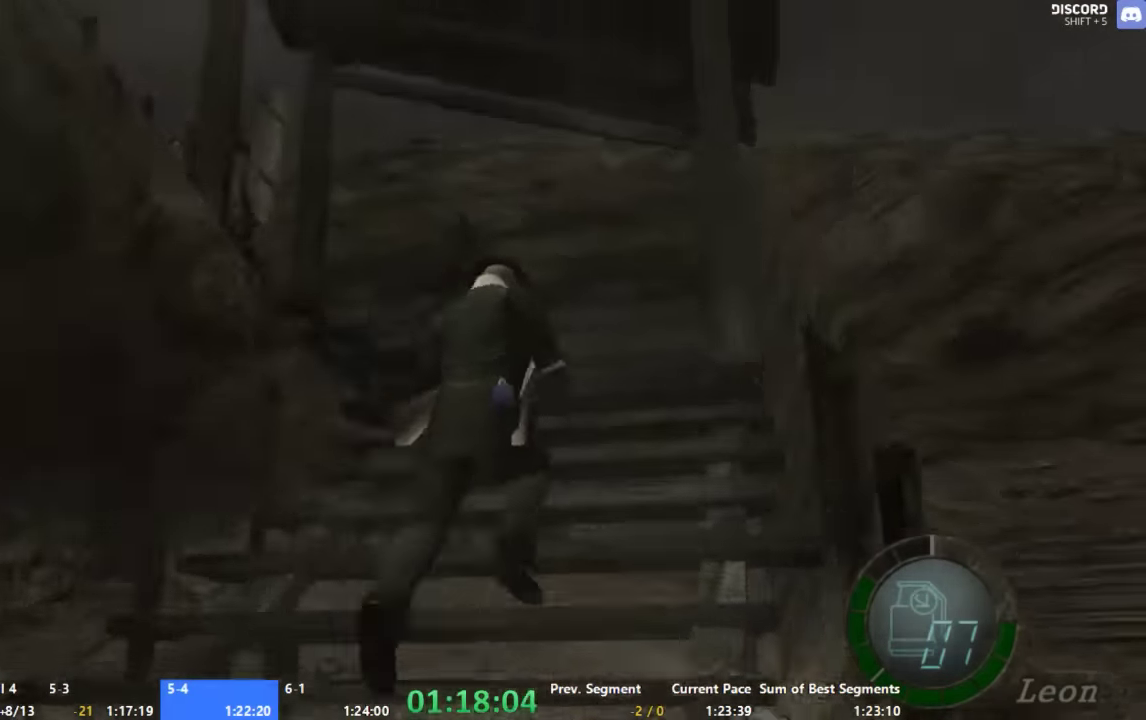
{"buttons": [], "right_stick": "center", "events": []}
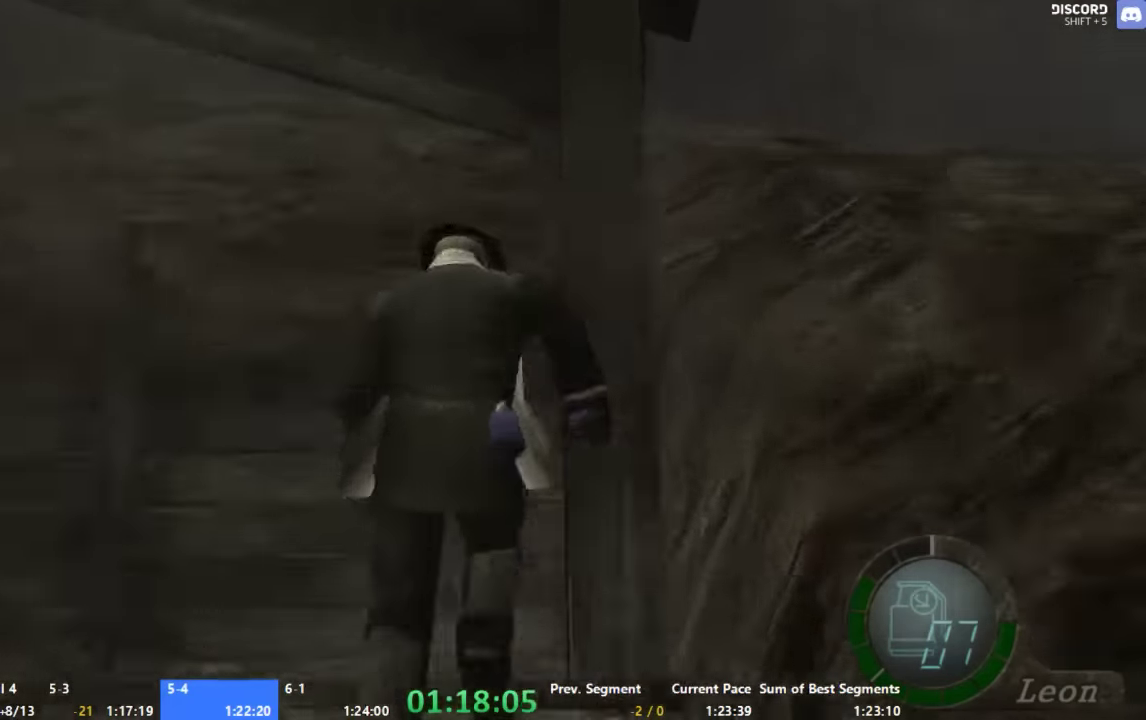
{"buttons": [], "right_stick": "center", "events": []}
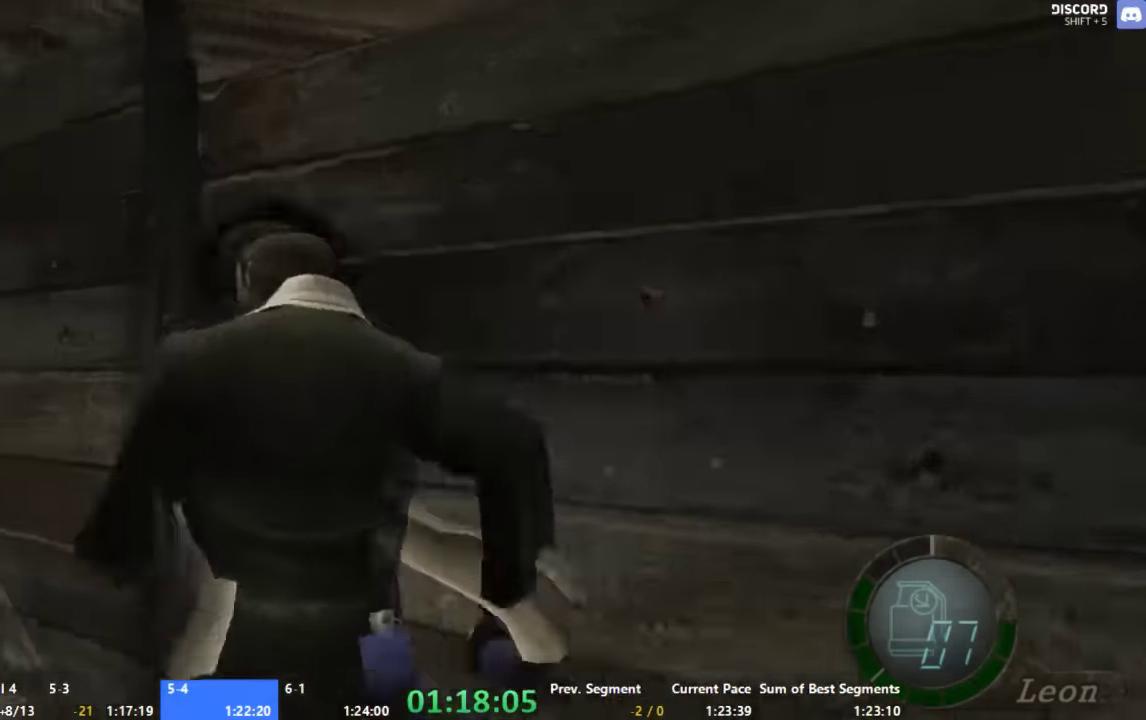
{"buttons": [], "right_stick": "center", "events": []}
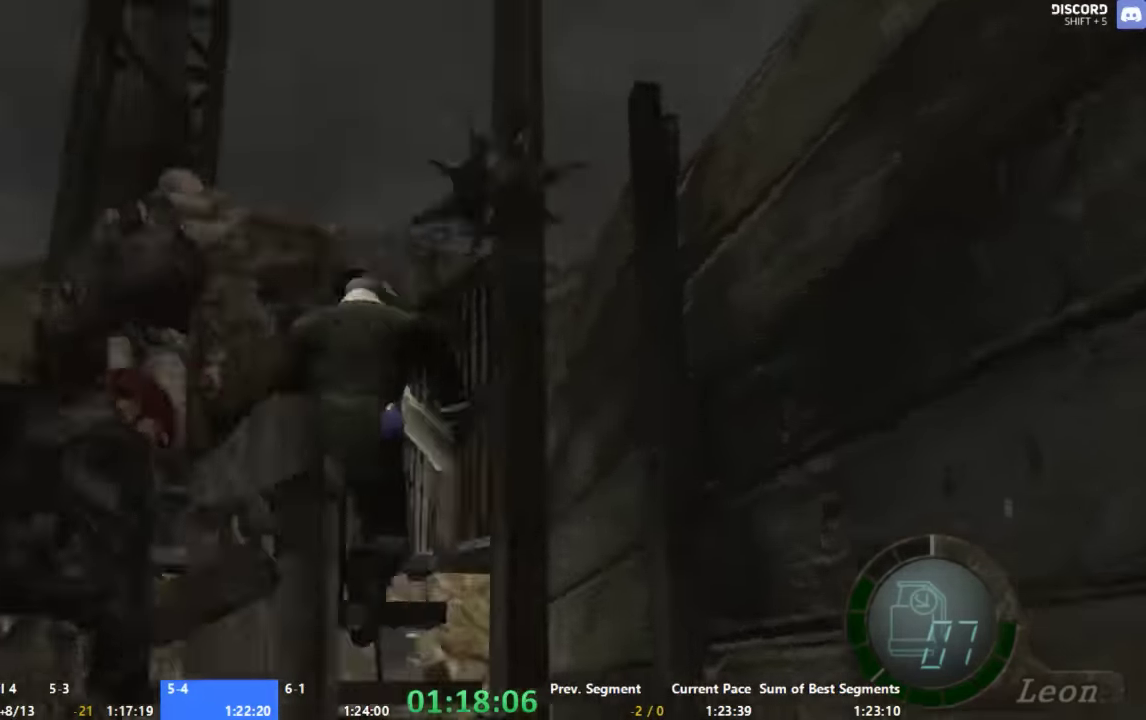
{"buttons": [], "right_stick": "center", "events": []}
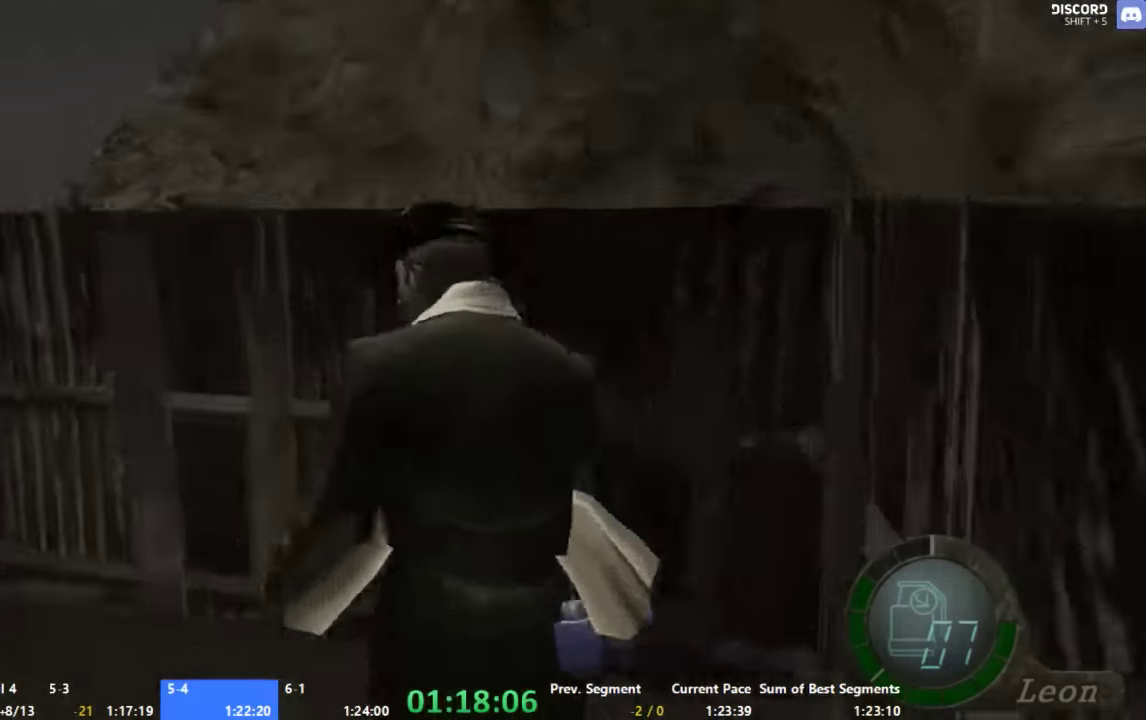
{"buttons": [], "right_stick": "center", "events": []}
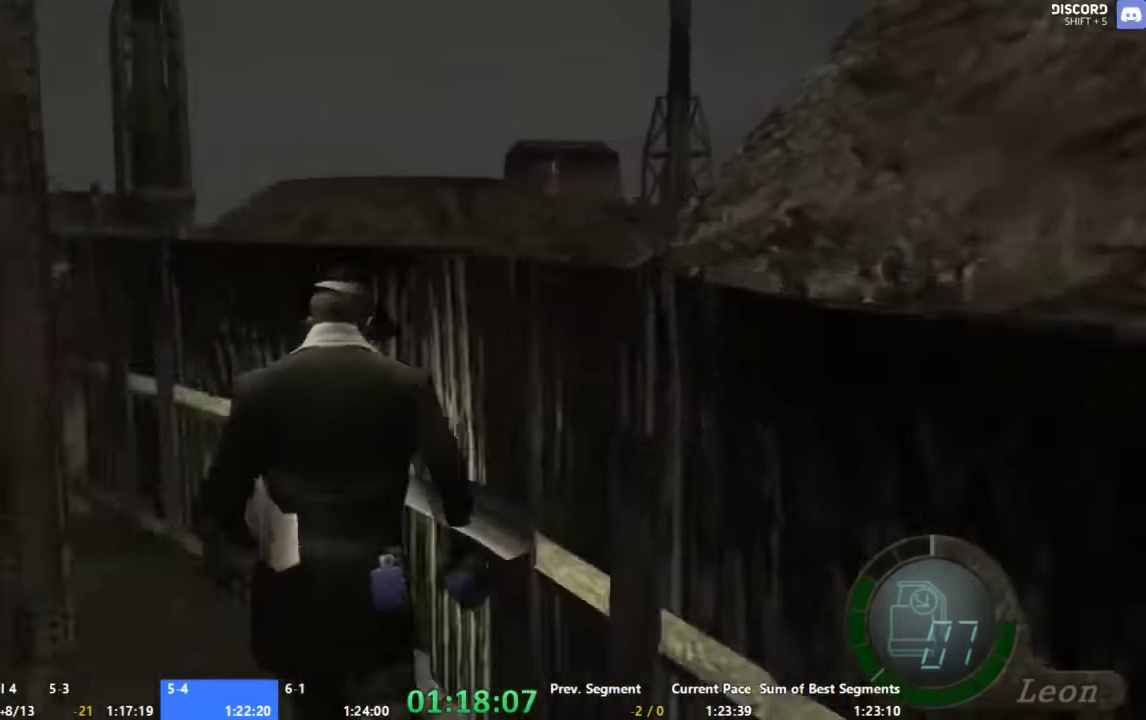
{"buttons": [], "right_stick": "center", "events": [[134, "X", "down"], [267, "X", "up"], [333, "X", "down"], [400, "X", "up"]]}
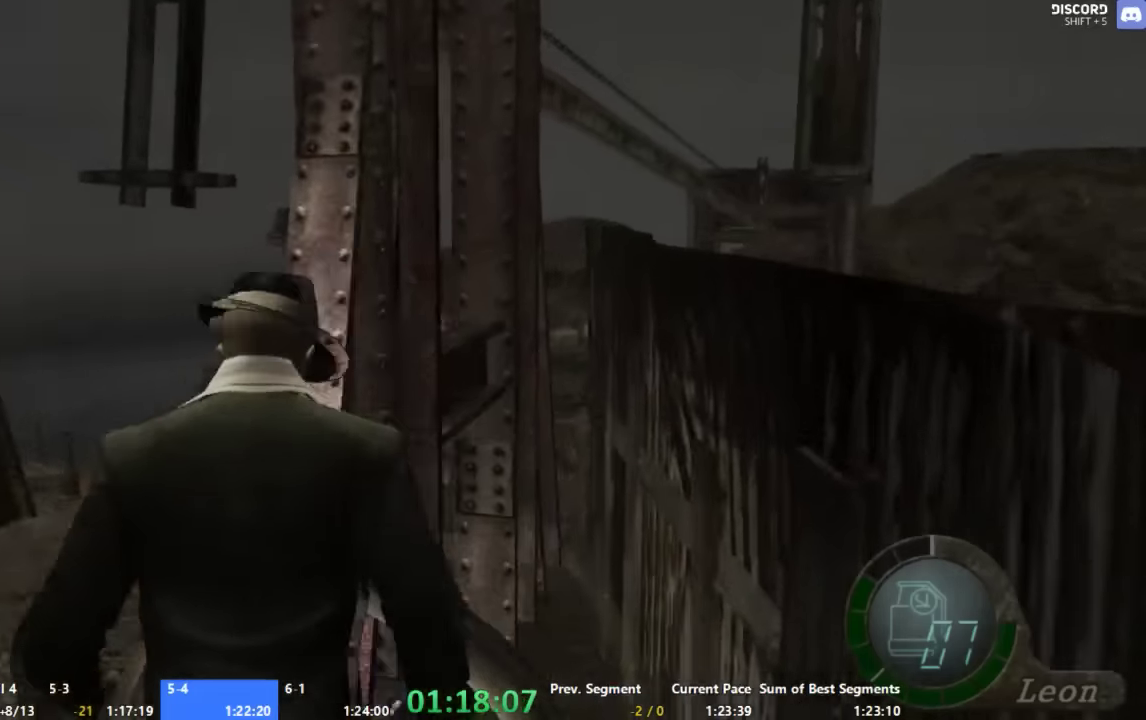
{"buttons": [], "right_stick": "center", "events": [[133, "X", "down"], [200, "X", "up"], [267, "X", "down"], [333, "X", "up"], [400, "X", "down"], [467, "X", "up"]]}
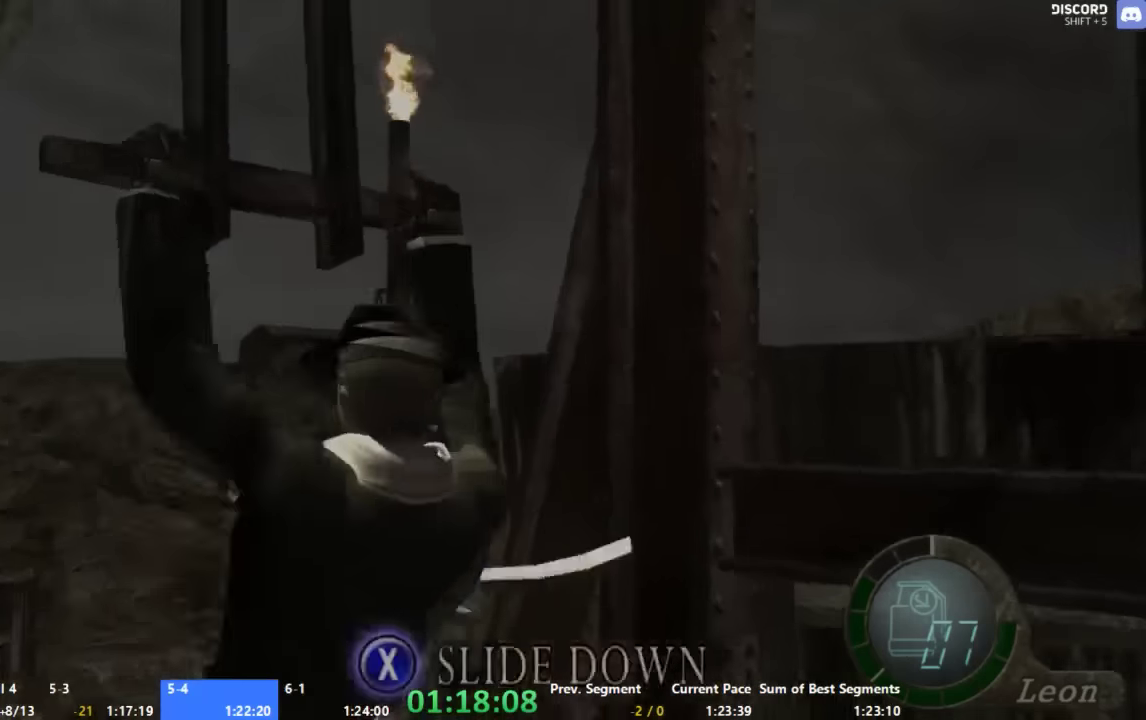
{"buttons": [], "right_stick": "center", "events": [[33, "X", "down"], [200, "X", "up"]]}
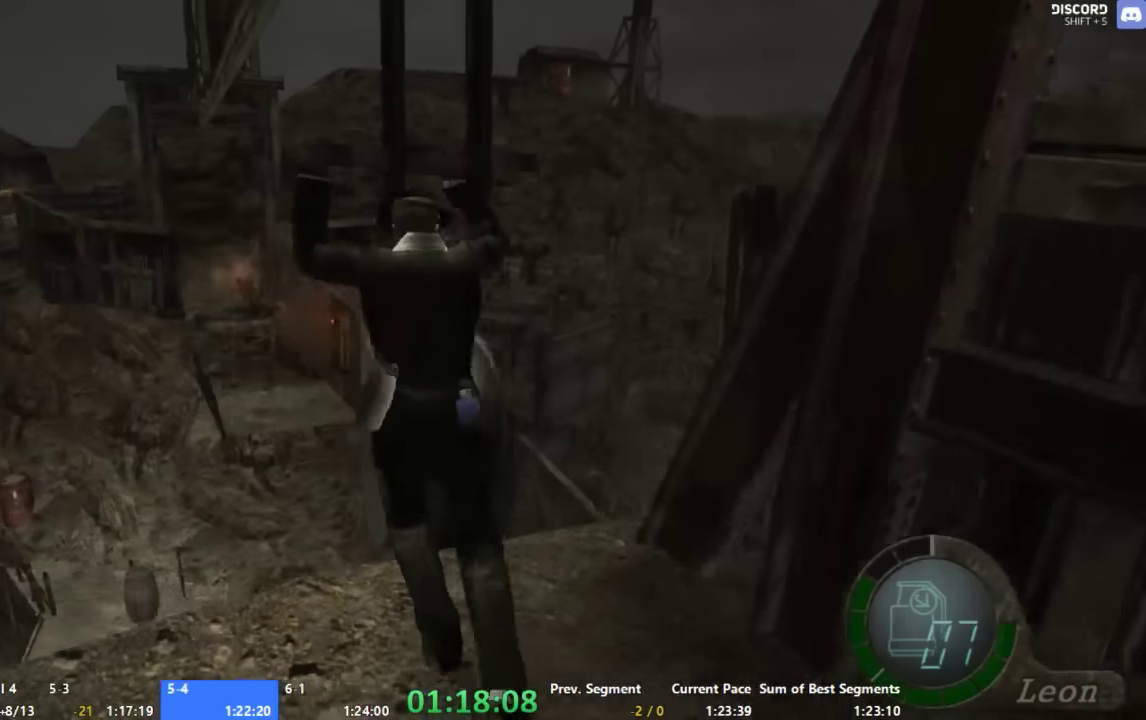
{"buttons": [], "right_stick": "center", "events": []}
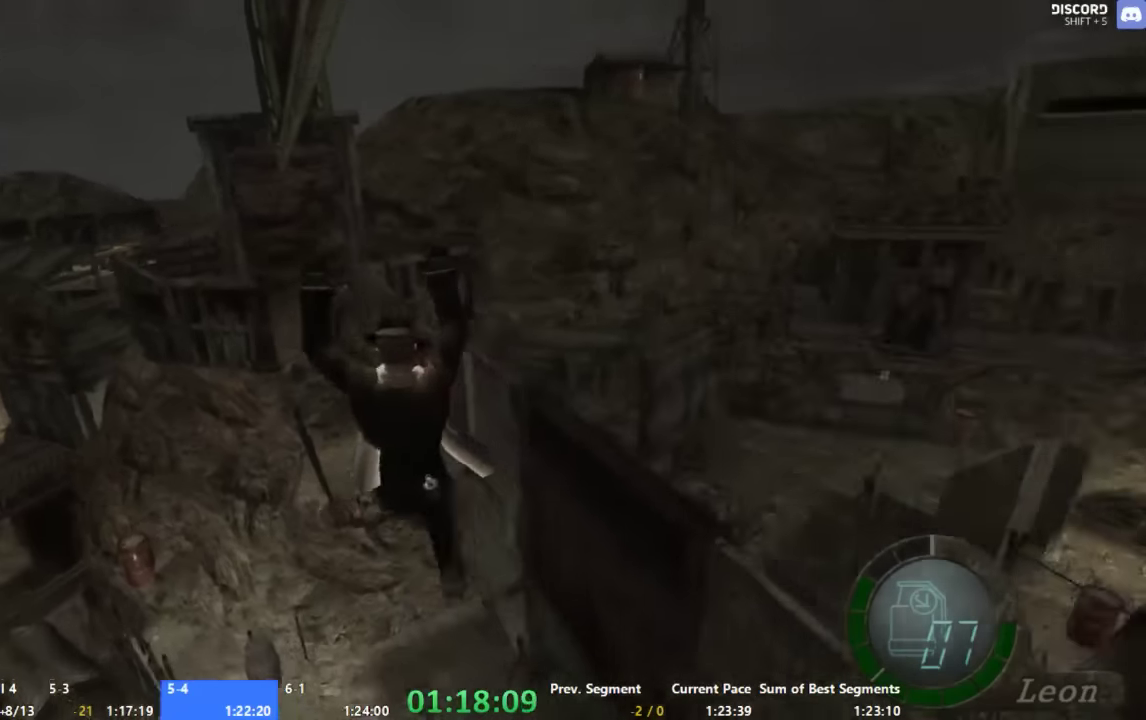
{"buttons": [], "right_stick": "center", "events": []}
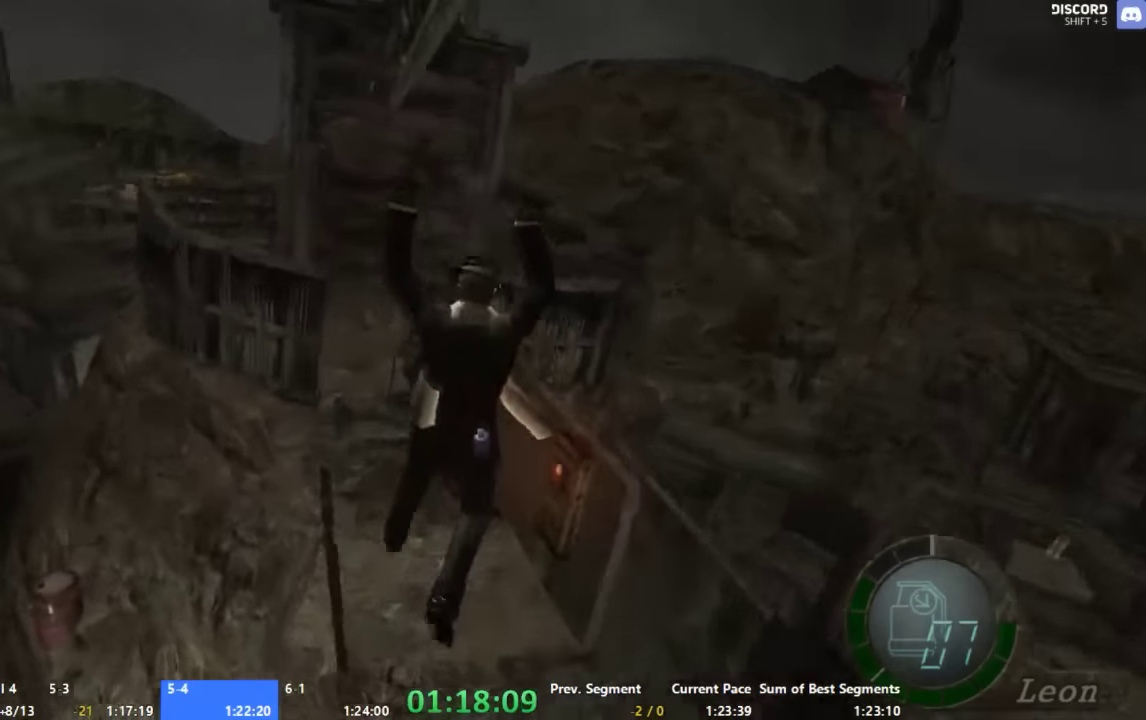
{"buttons": ["X"], "right_stick": "center", "events": [[467, "X", "down"]]}